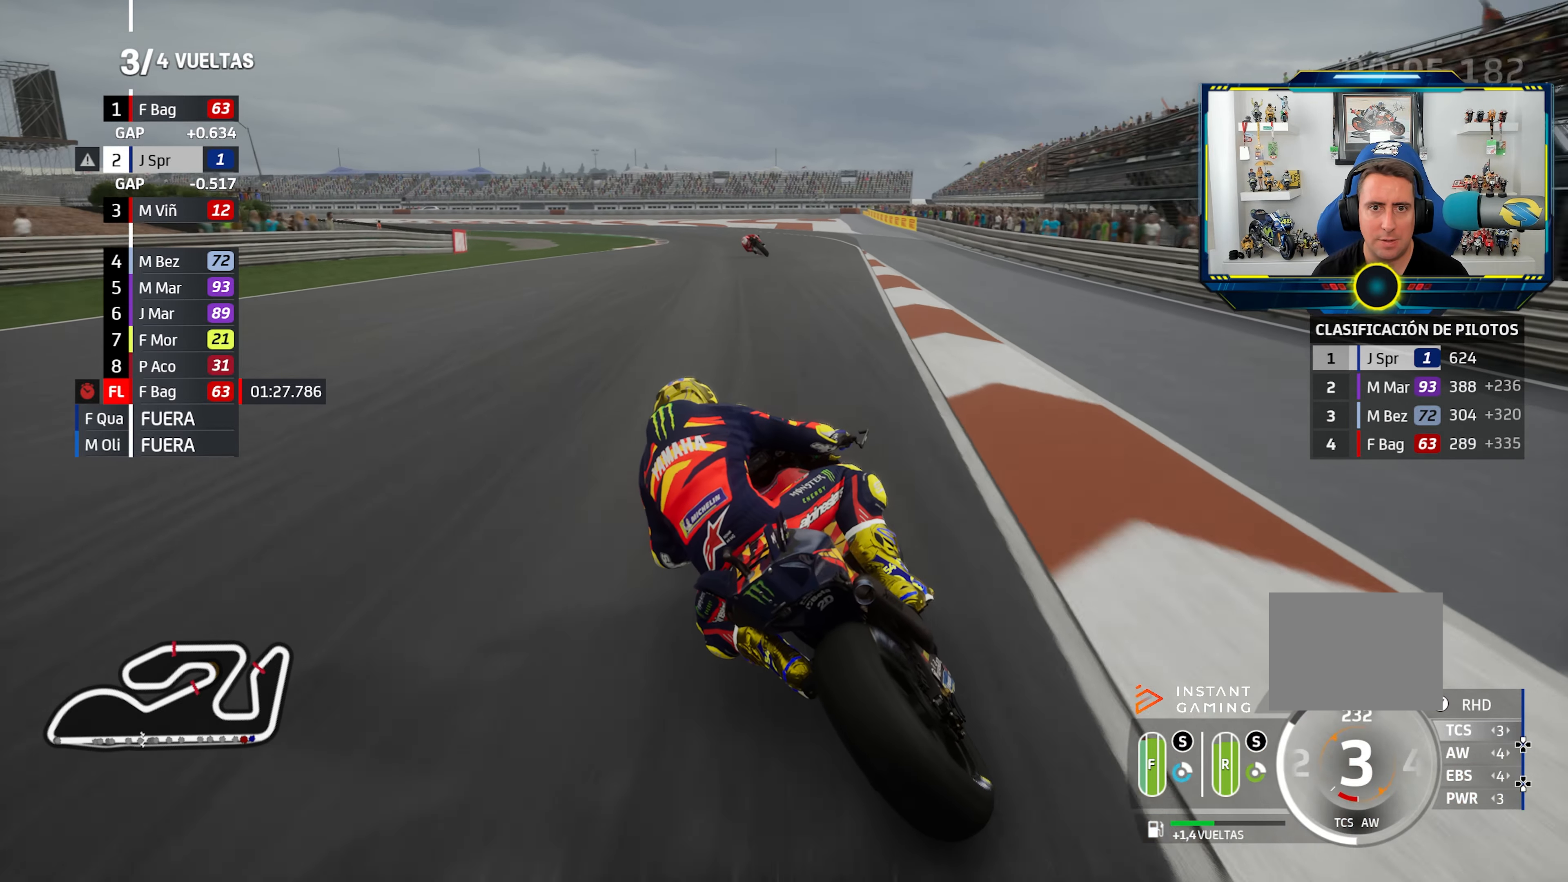
Gameplay with a controller (PlayStation layout); each line is a JSON object with the inputs held at the frame after it. "events" lists button and stick changes between this image and that frame as [ms after this image, input, new state], when the widget could be followed in between. Not read: R2.
{"buttons": ["L2"], "left_stick": "left", "right_stick": "center", "events": [[16, "L2", "down"], [100, "CROSS", "down"], [100, "L2", "up"], [150, "L2", "down"], [217, "CROSS", "up"], [317, "CROSS", "down"], [417, "CROSS", "up"]]}
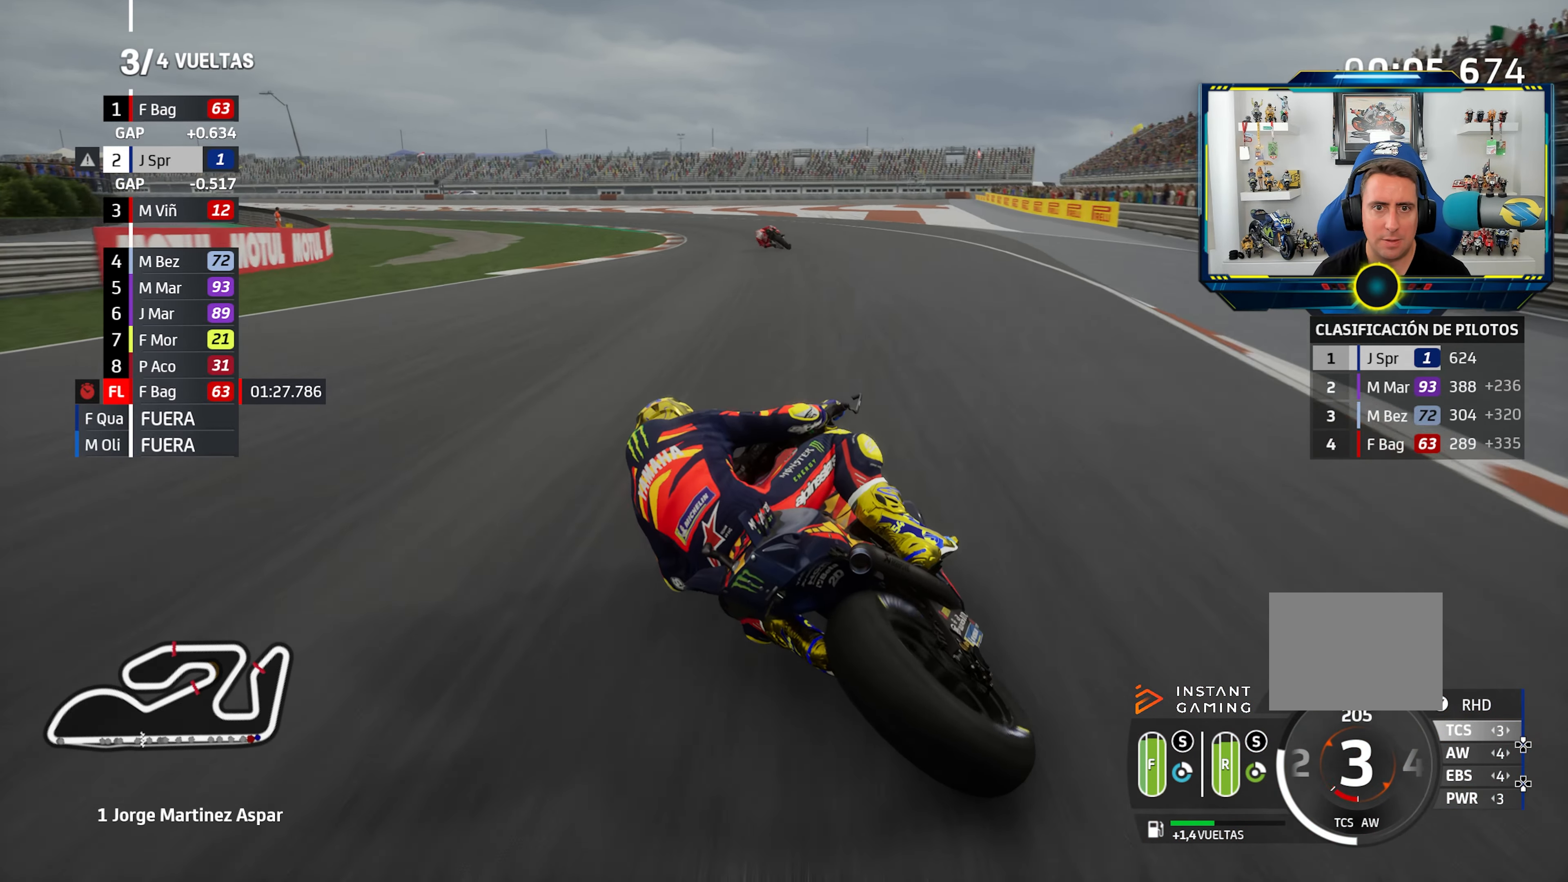
{"buttons": ["CROSS", "L2"], "left_stick": "left", "right_stick": "center", "events": [[17, "CROSS", "down"], [17, "SQUARE", "down"], [134, "CROSS", "up"], [134, "SQUARE", "up"], [217, "CROSS", "down"], [334, "CROSS", "up"], [434, "CROSS", "down"]]}
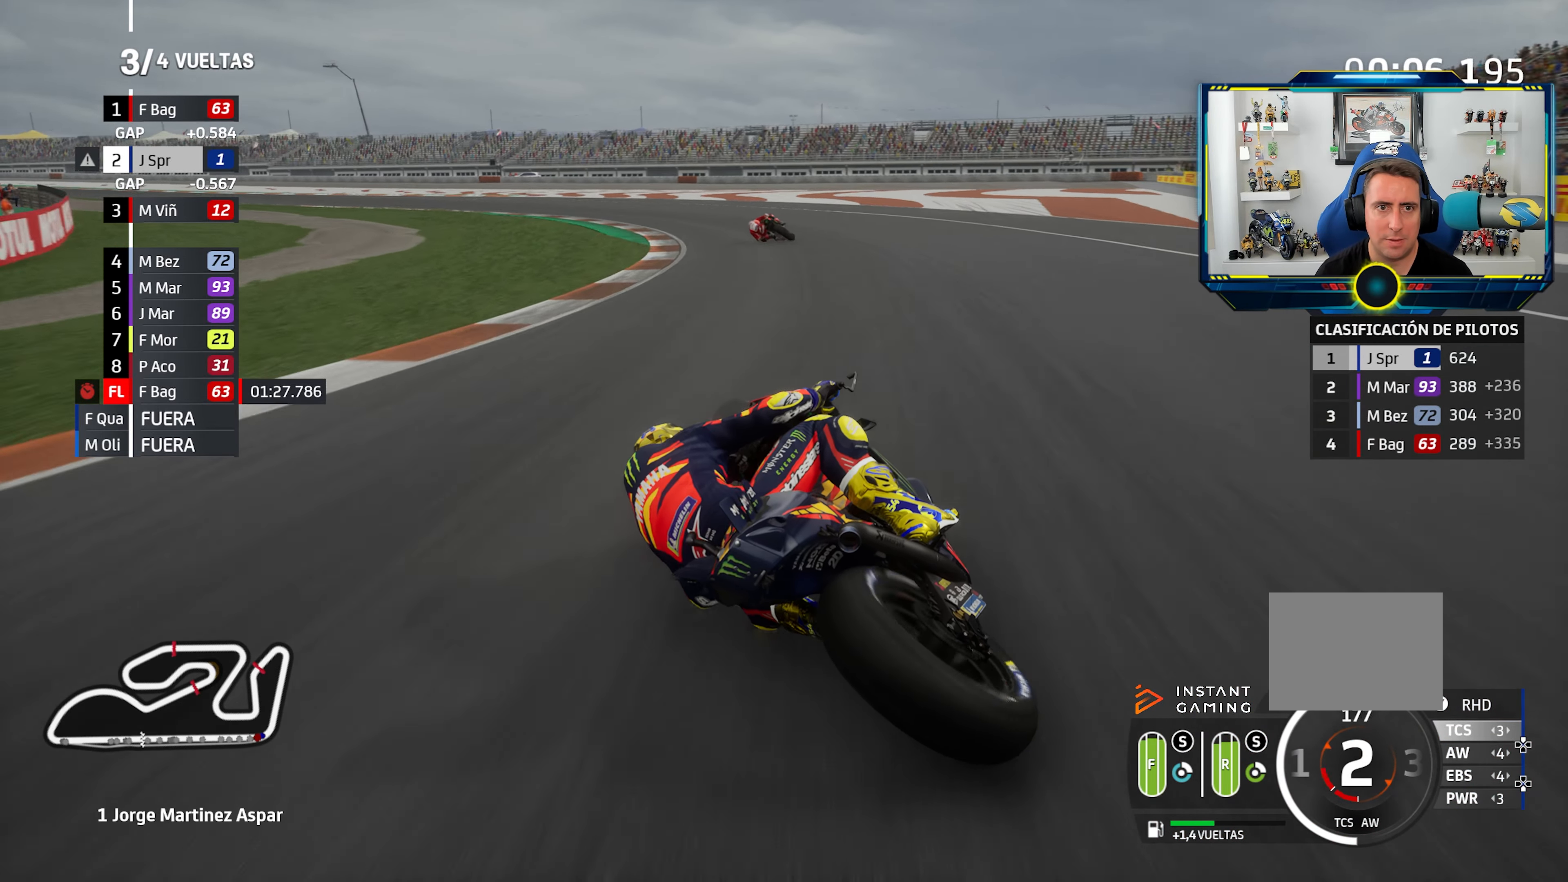
{"buttons": ["L2"], "left_stick": "left", "right_stick": "center", "events": [[50, "CROSS", "up"], [133, "CROSS", "down"], [250, "CROSS", "up"], [333, "CROSS", "down"], [450, "CROSS", "up"]]}
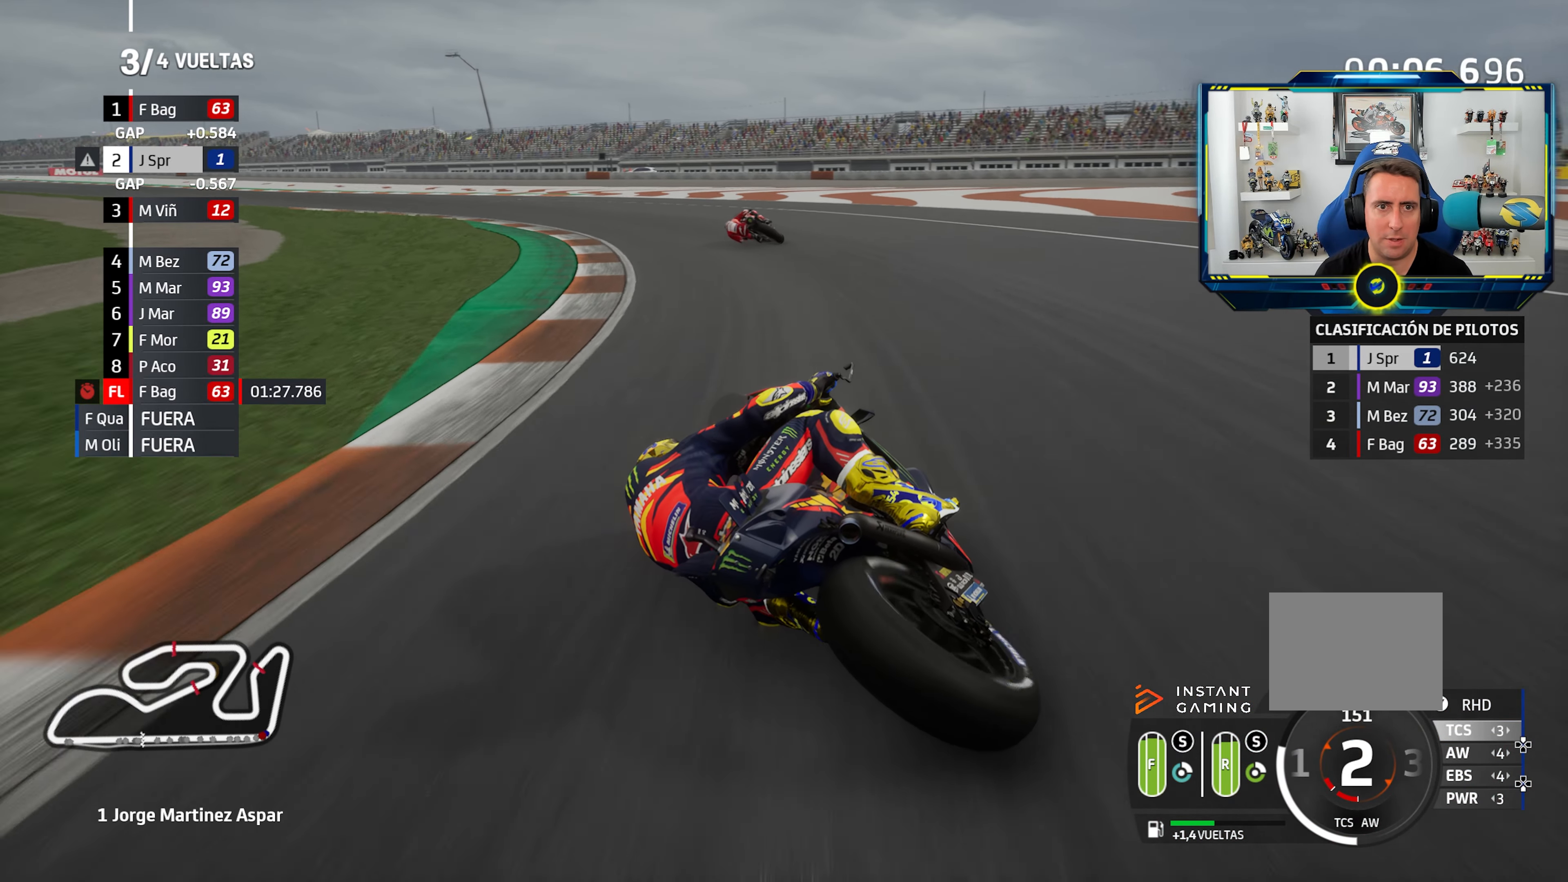
{"buttons": ["L2"], "left_stick": "left", "right_stick": "center", "events": [[17, "CROSS", "down"], [134, "CROSS", "up"], [217, "CROSS", "down"], [351, "CROSS", "up"]]}
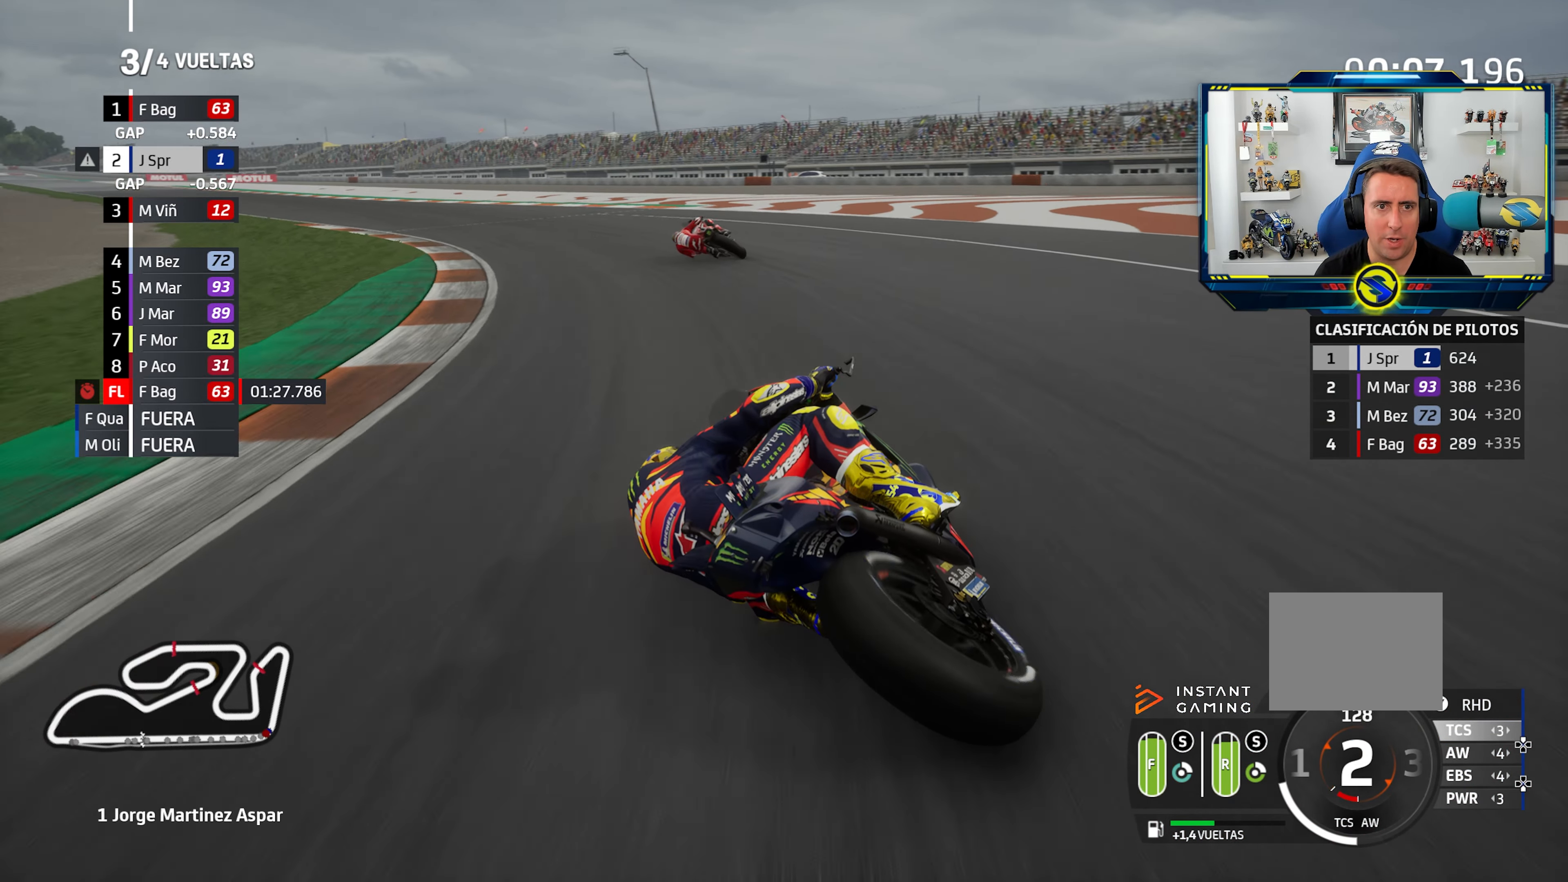
{"buttons": [], "left_stick": "left", "right_stick": "center", "events": [[117, "L2", "up"]]}
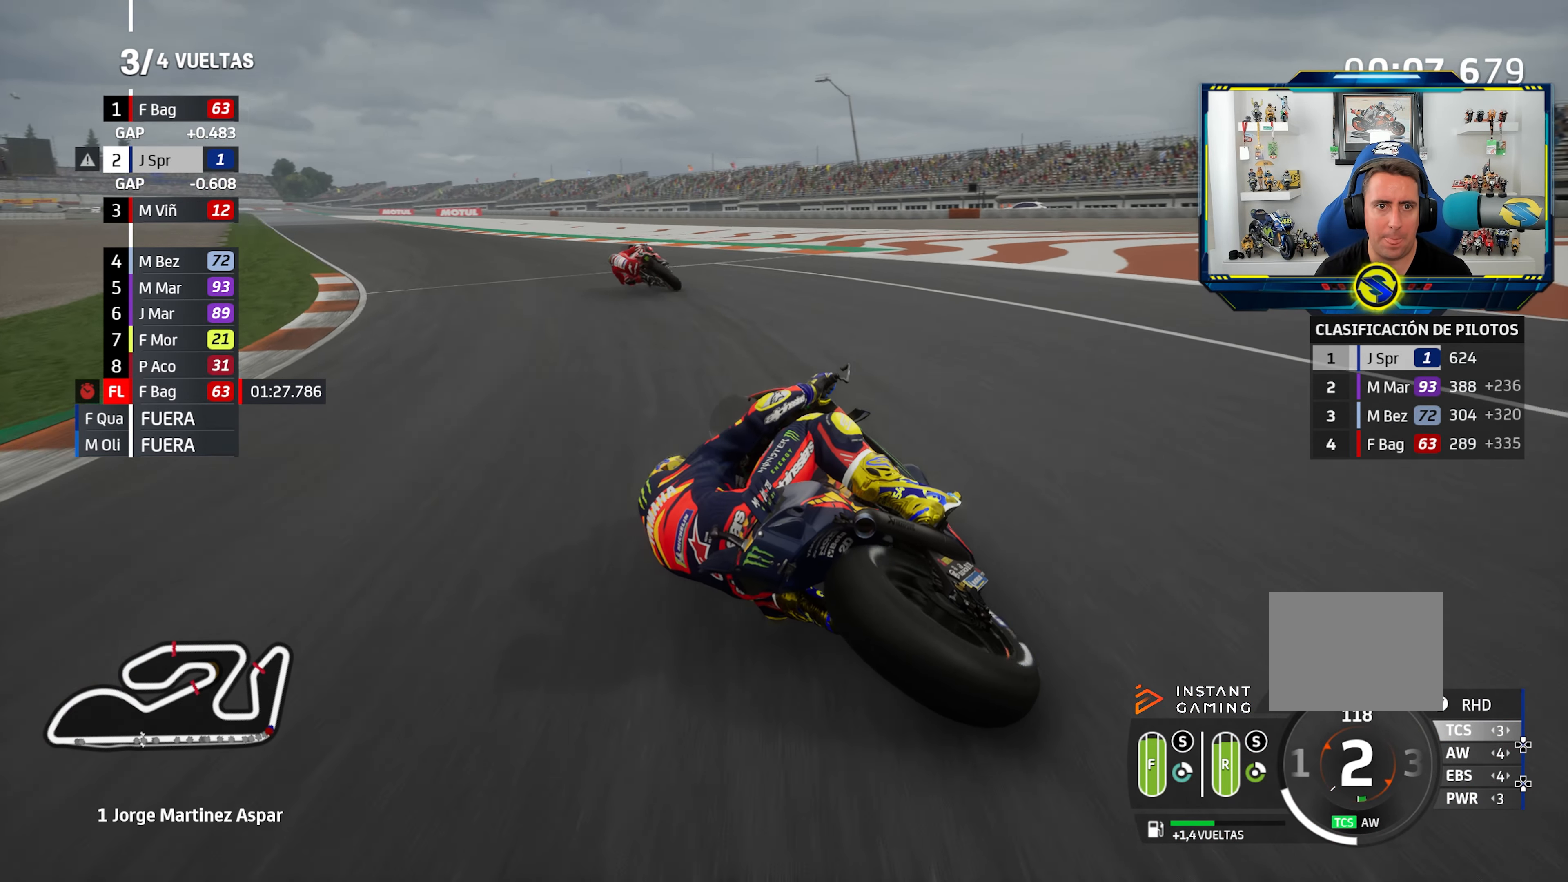
{"buttons": [], "left_stick": "left", "right_stick": "center", "events": []}
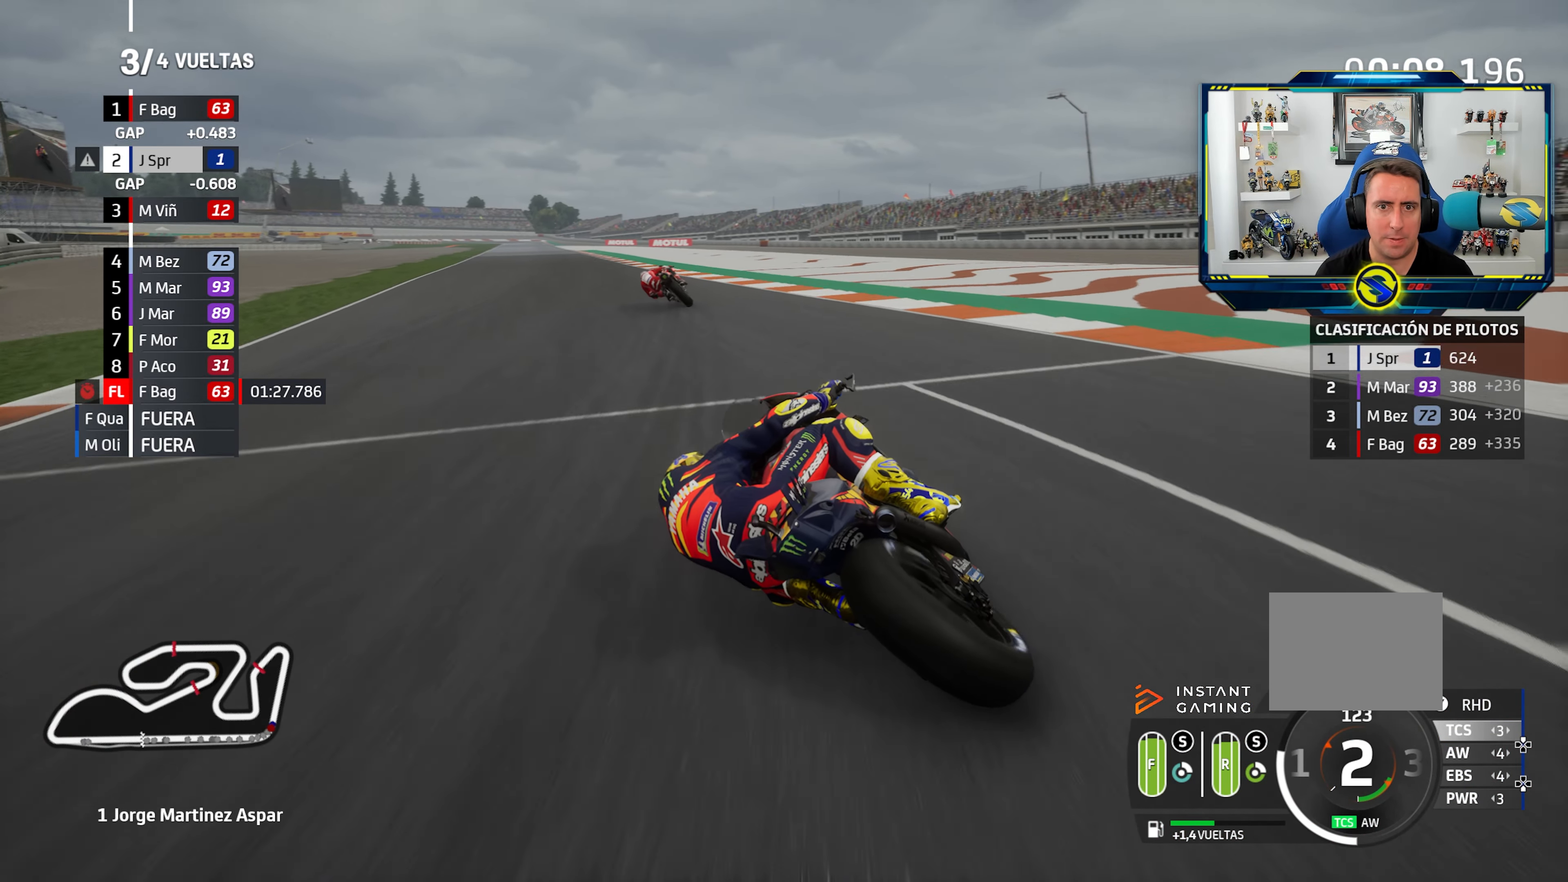
{"buttons": [], "left_stick": "center", "right_stick": "center", "events": [[317, "CIRCLE", "down"], [400, "CIRCLE", "up"], [484, "left_stick", "center"]]}
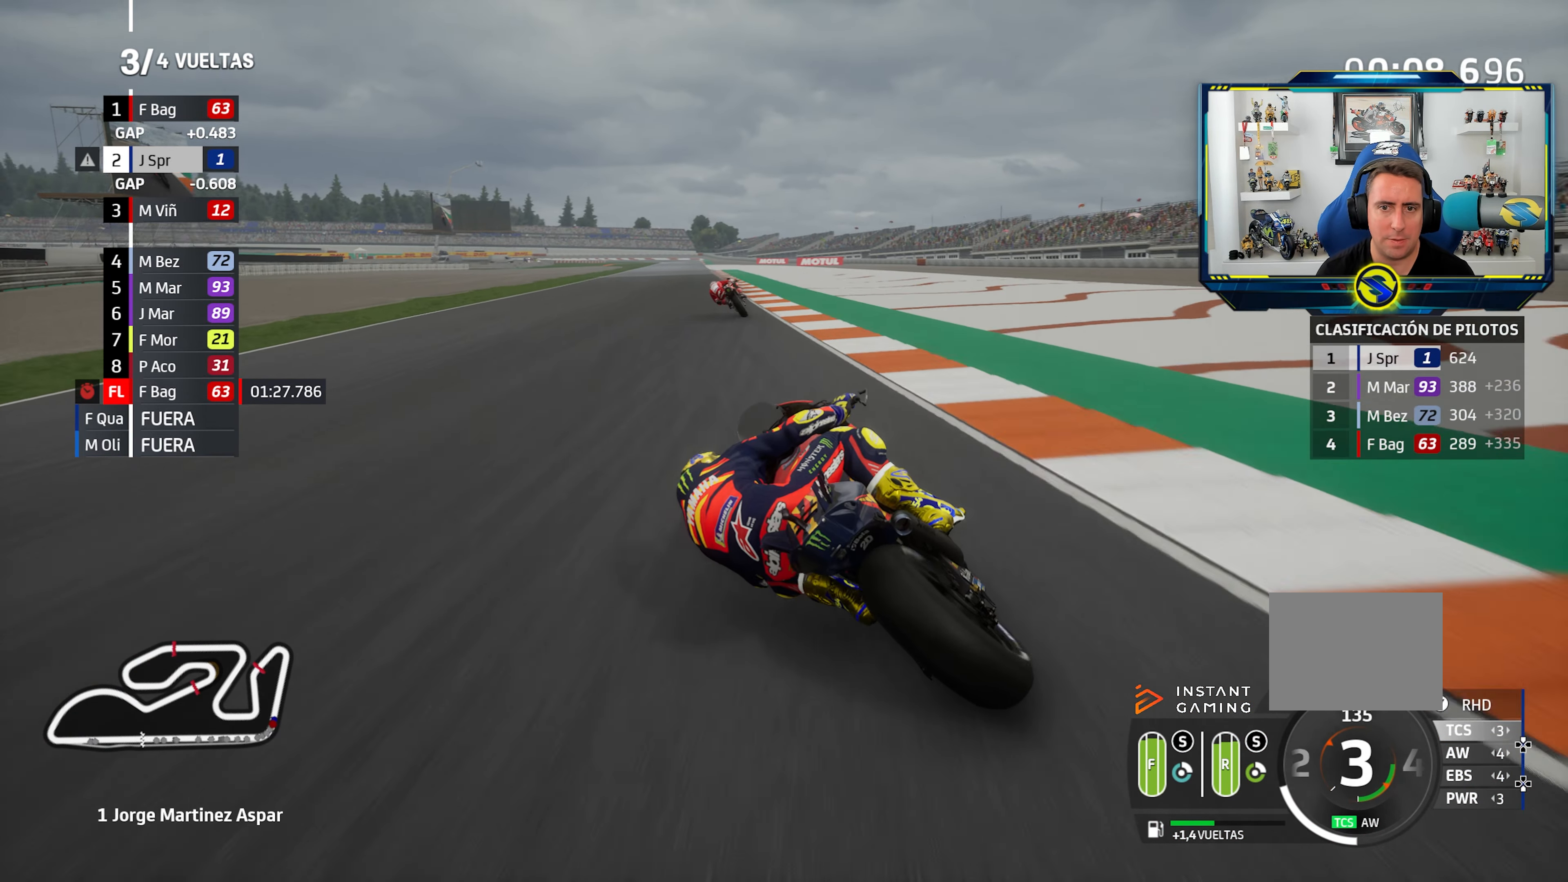
{"buttons": [], "left_stick": "center", "right_stick": "center", "events": [[34, "left_stick", "left"], [284, "left_stick", "center"], [334, "left_stick", "right"], [384, "left_stick", "center"]]}
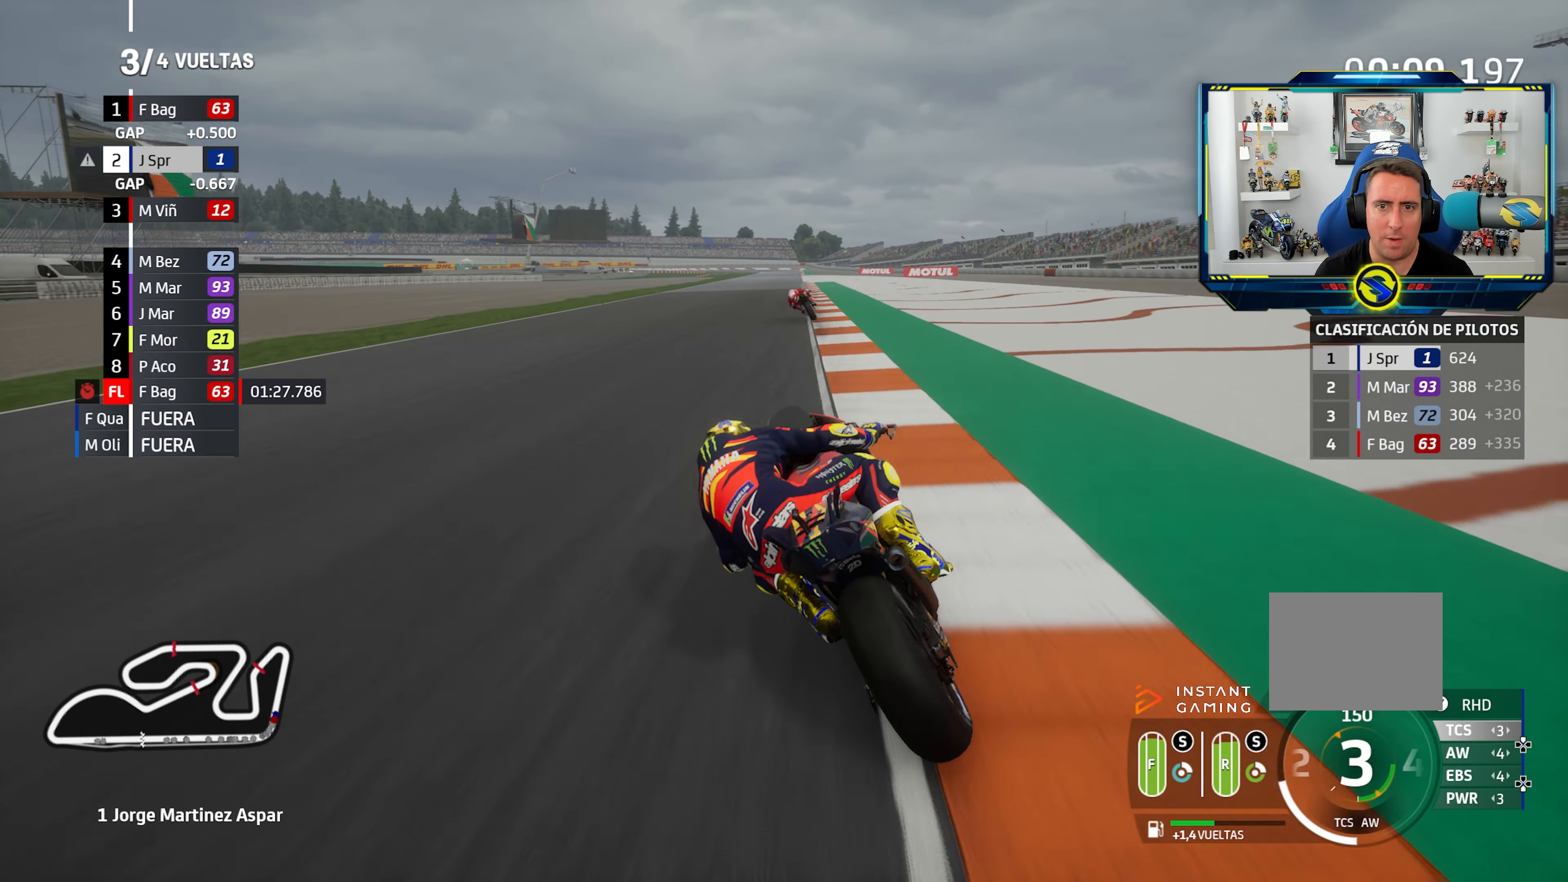
{"buttons": [], "left_stick": "center", "right_stick": "center", "events": [[183, "left_stick", "right"], [333, "left_stick", "center"]]}
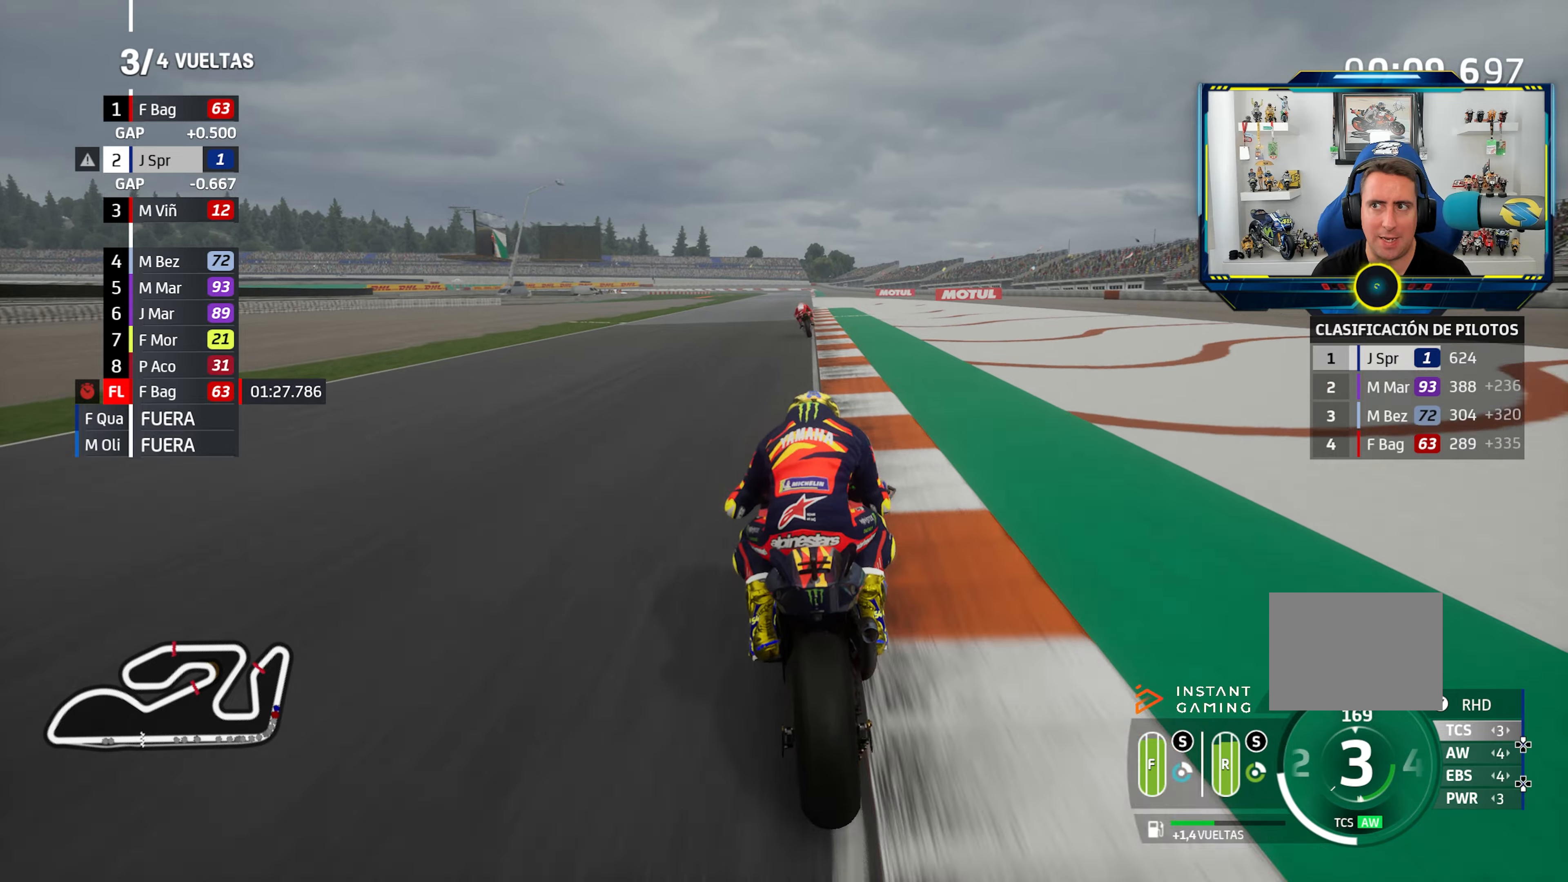
{"buttons": [], "left_stick": "center", "right_stick": "center", "events": [[16, "left_stick", "left"], [150, "left_stick", "center"], [367, "left_stick", "right"], [467, "left_stick", "center"]]}
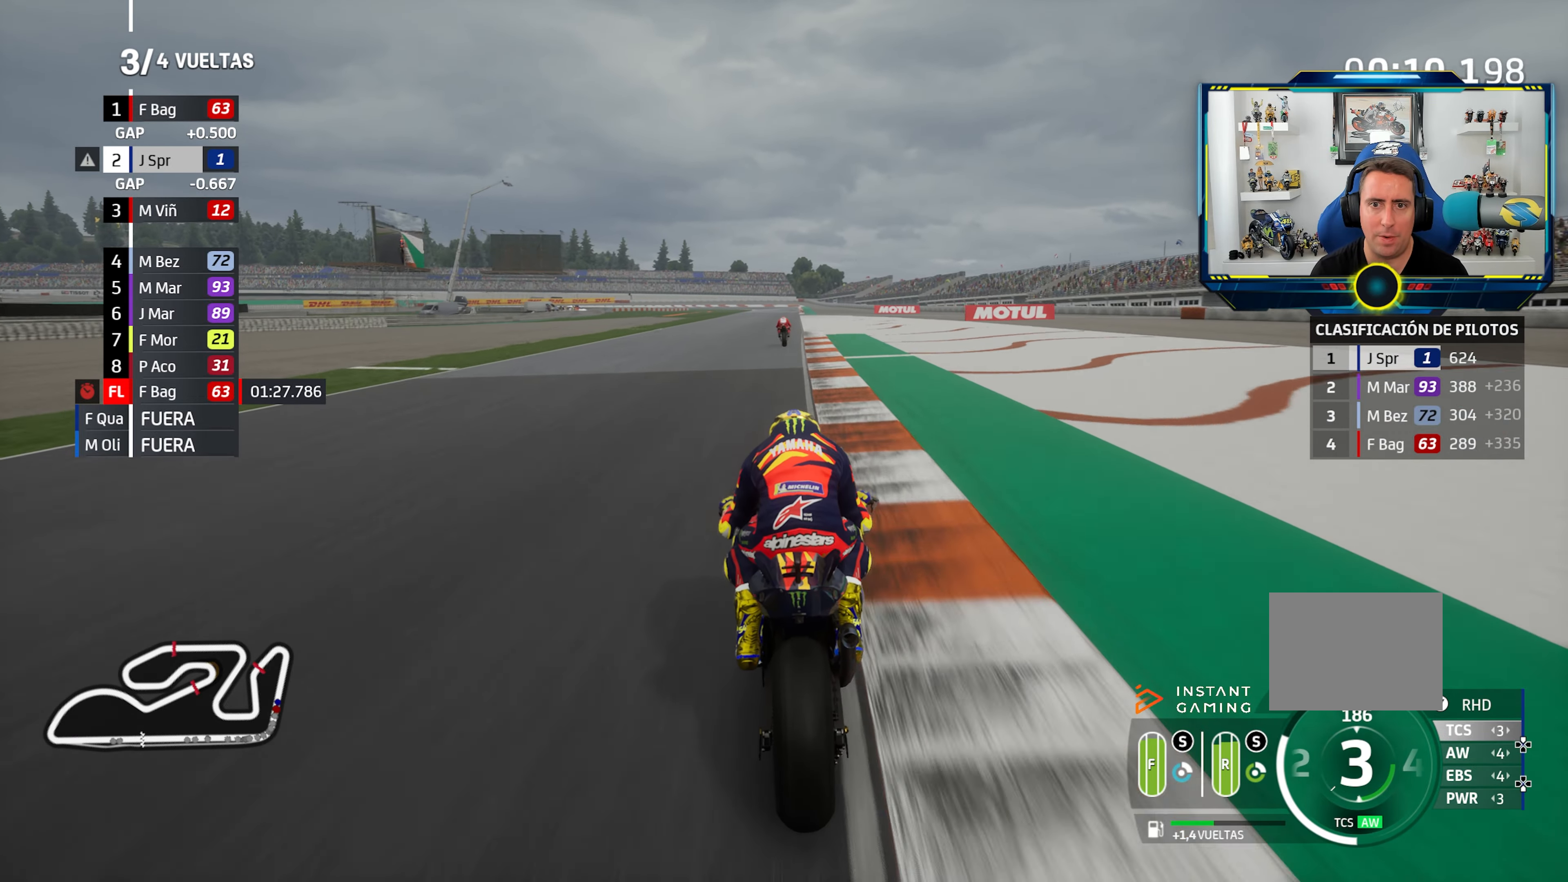
{"buttons": [], "left_stick": "right", "right_stick": "center", "events": [[184, "CIRCLE", "down"], [301, "CIRCLE", "up"], [417, "left_stick", "right"]]}
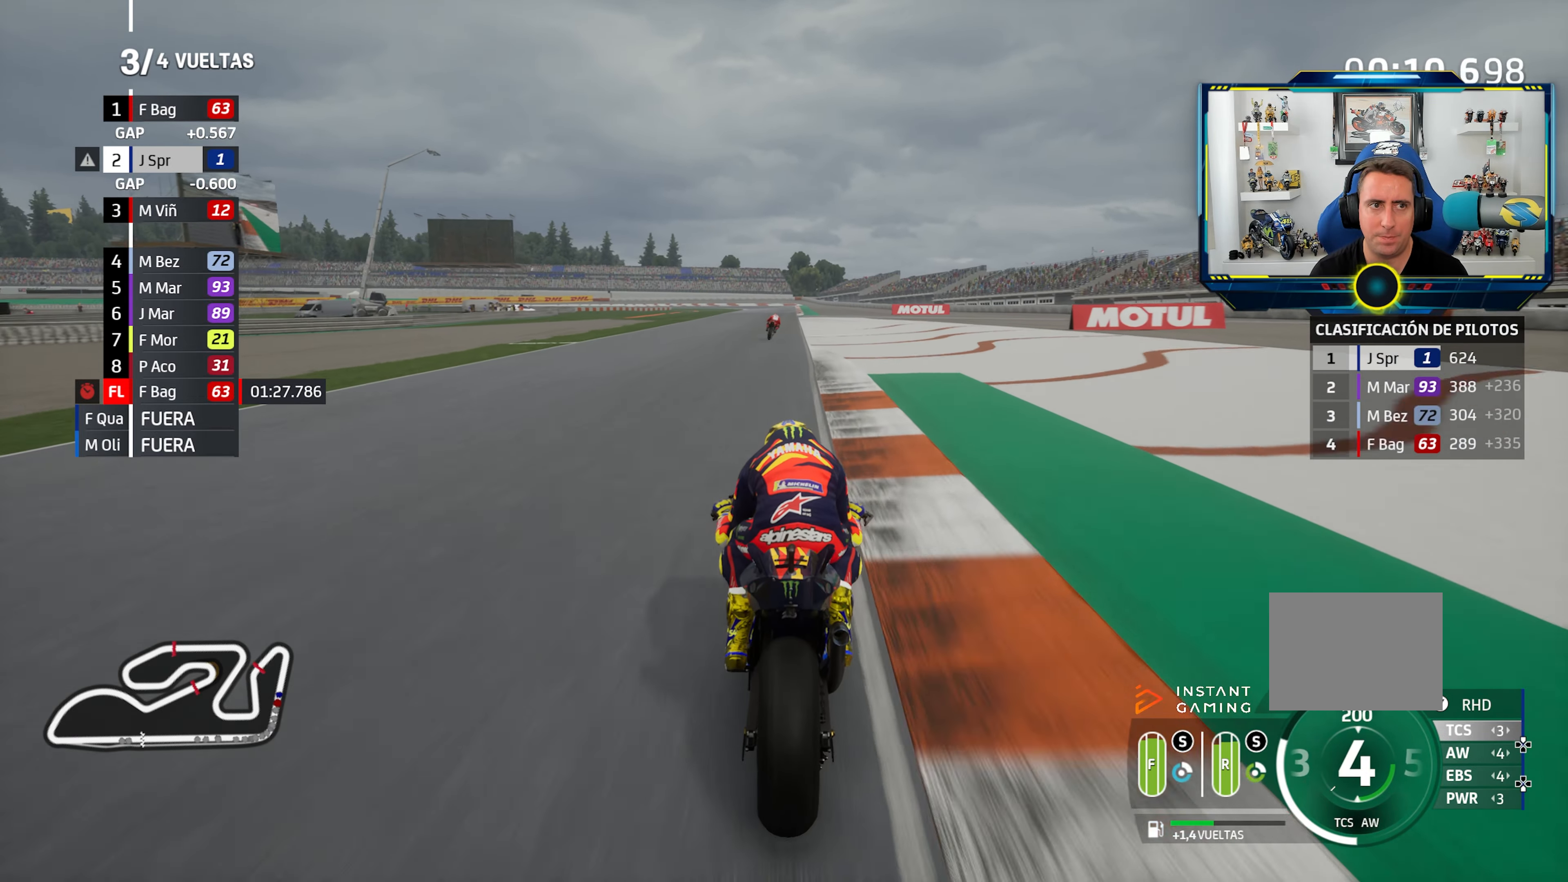
{"buttons": [], "left_stick": "center", "right_stick": "center", "events": [[33, "left_stick", "center"], [383, "left_stick", "right"], [500, "left_stick", "center"]]}
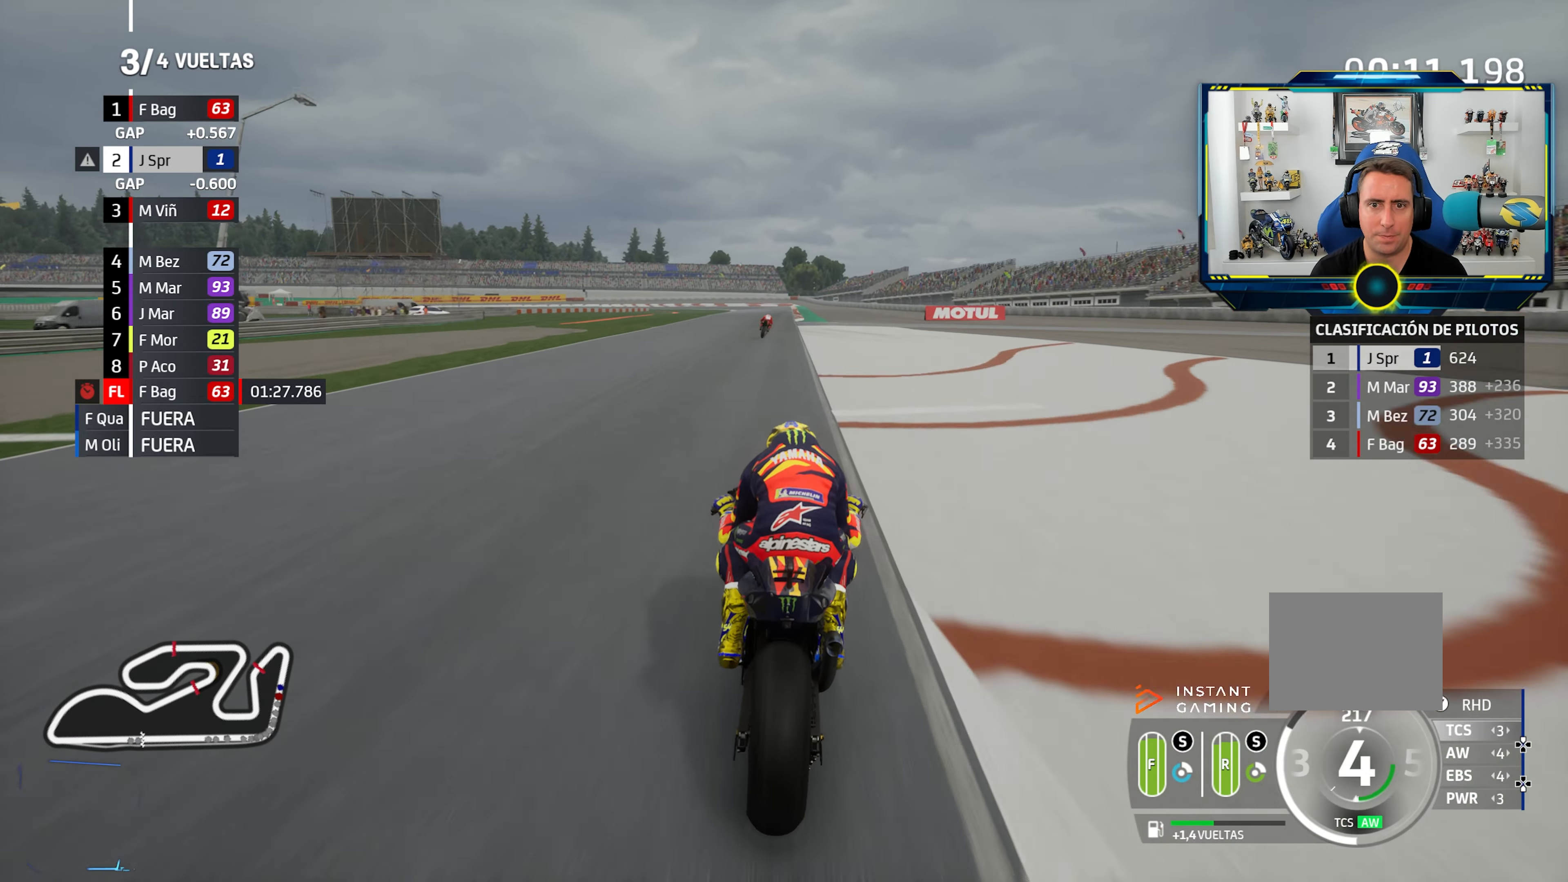
{"buttons": [], "left_stick": "center", "right_stick": "center", "events": [[50, "CIRCLE", "down"], [100, "left_stick", "right"], [167, "CIRCLE", "up"], [217, "left_stick", "center"], [334, "left_stick", "right"], [417, "left_stick", "center"]]}
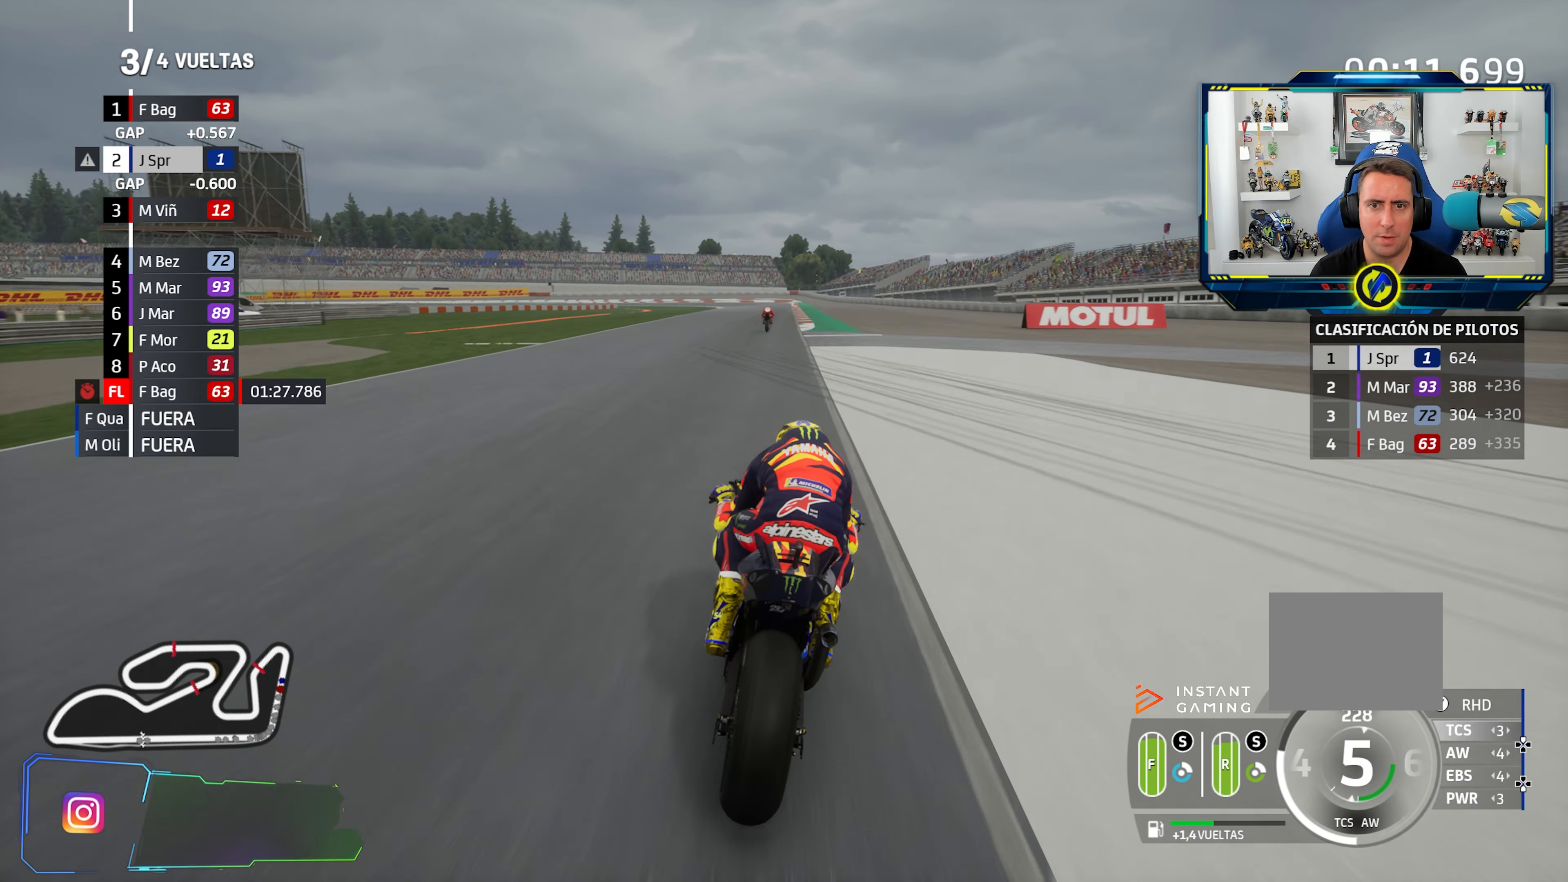
{"buttons": ["CROSS", "SQUARE", "L2"], "left_stick": "left", "right_stick": "center", "events": [[83, "left_stick", "left"], [267, "CROSS", "down"], [267, "SQUARE", "down"], [383, "CROSS", "up"], [383, "L2", "down"], [383, "SQUARE", "up"], [434, "CROSS", "down"], [434, "SQUARE", "down"]]}
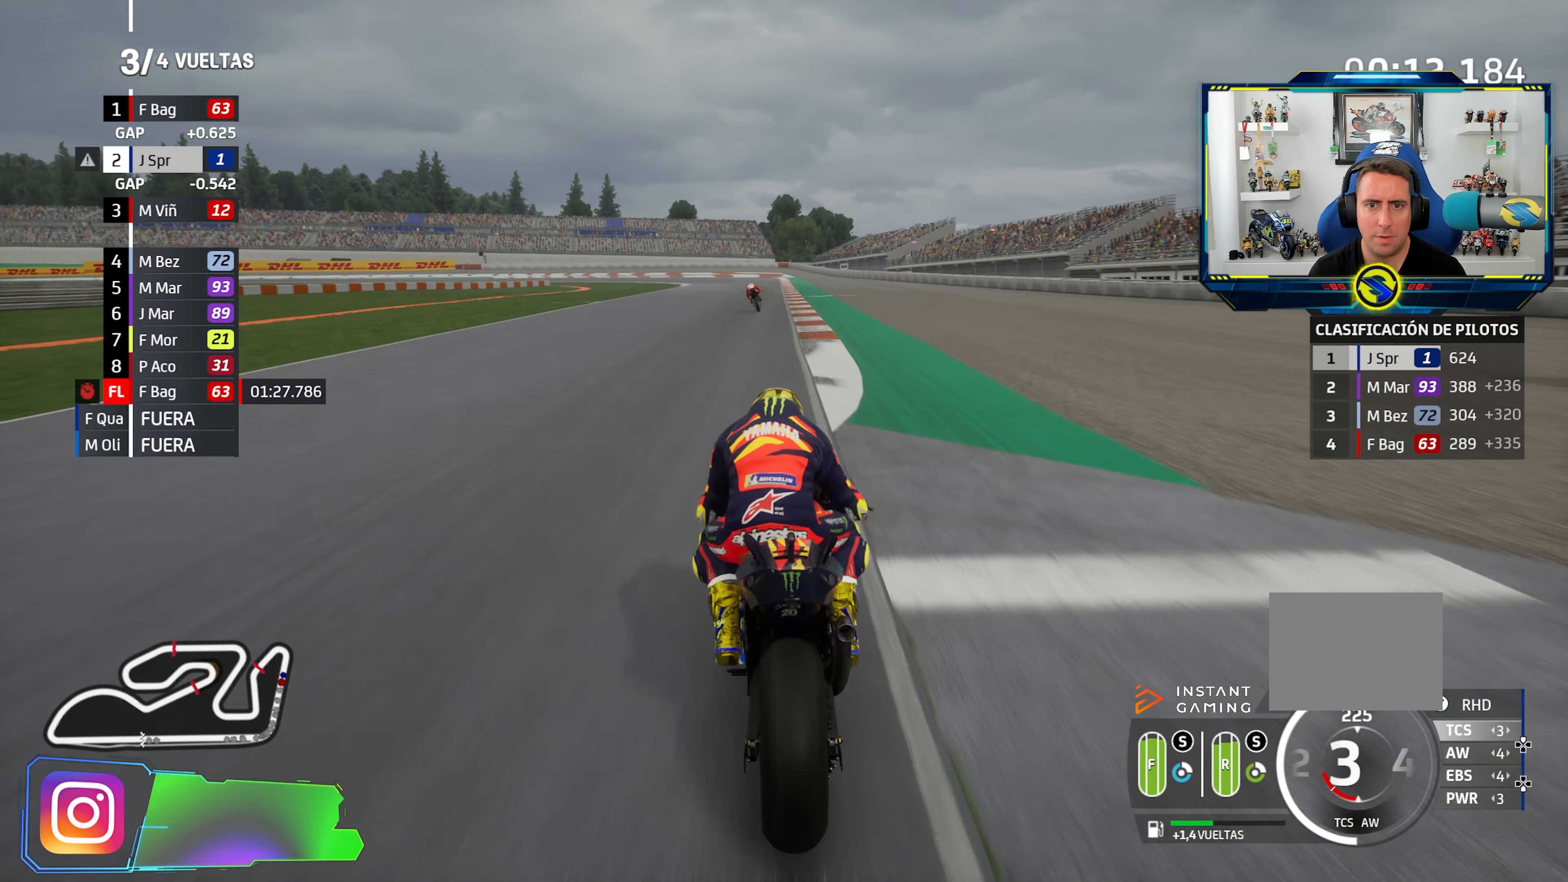
{"buttons": ["L2"], "left_stick": "left", "right_stick": "center", "events": [[50, "CROSS", "up"], [50, "SQUARE", "up"], [134, "CROSS", "down"], [250, "CROSS", "up"], [334, "CROSS", "down"], [451, "CROSS", "up"]]}
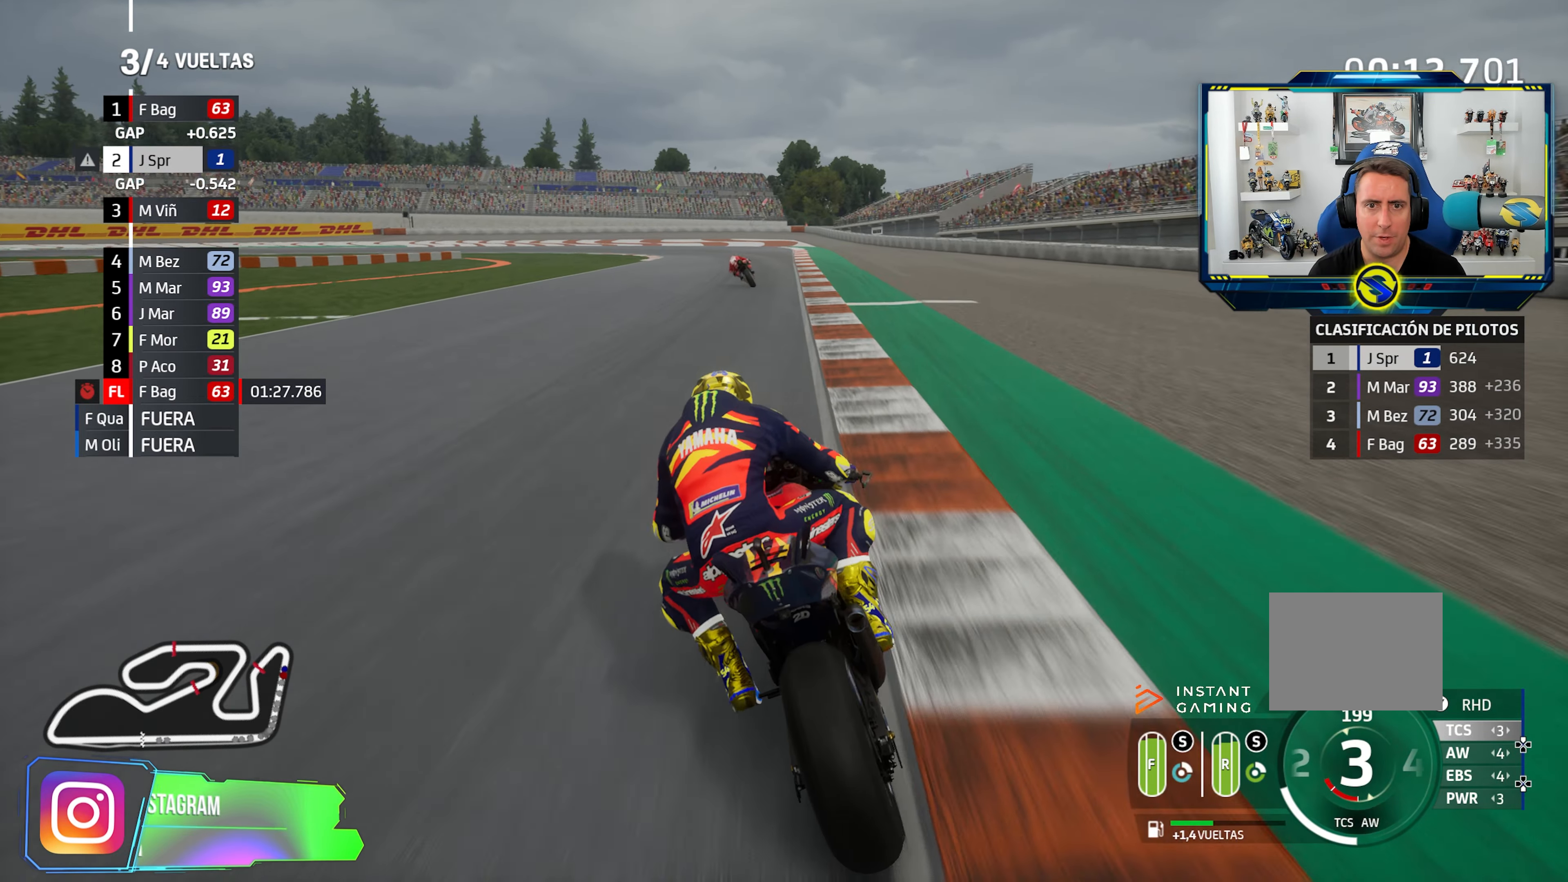
{"buttons": ["CROSS", "L2"], "left_stick": "left", "right_stick": "center", "events": [[33, "CROSS", "down"], [33, "SQUARE", "down"], [133, "SQUARE", "up"], [150, "CROSS", "up"], [250, "CROSS", "down"], [350, "CROSS", "up"], [450, "CROSS", "down"]]}
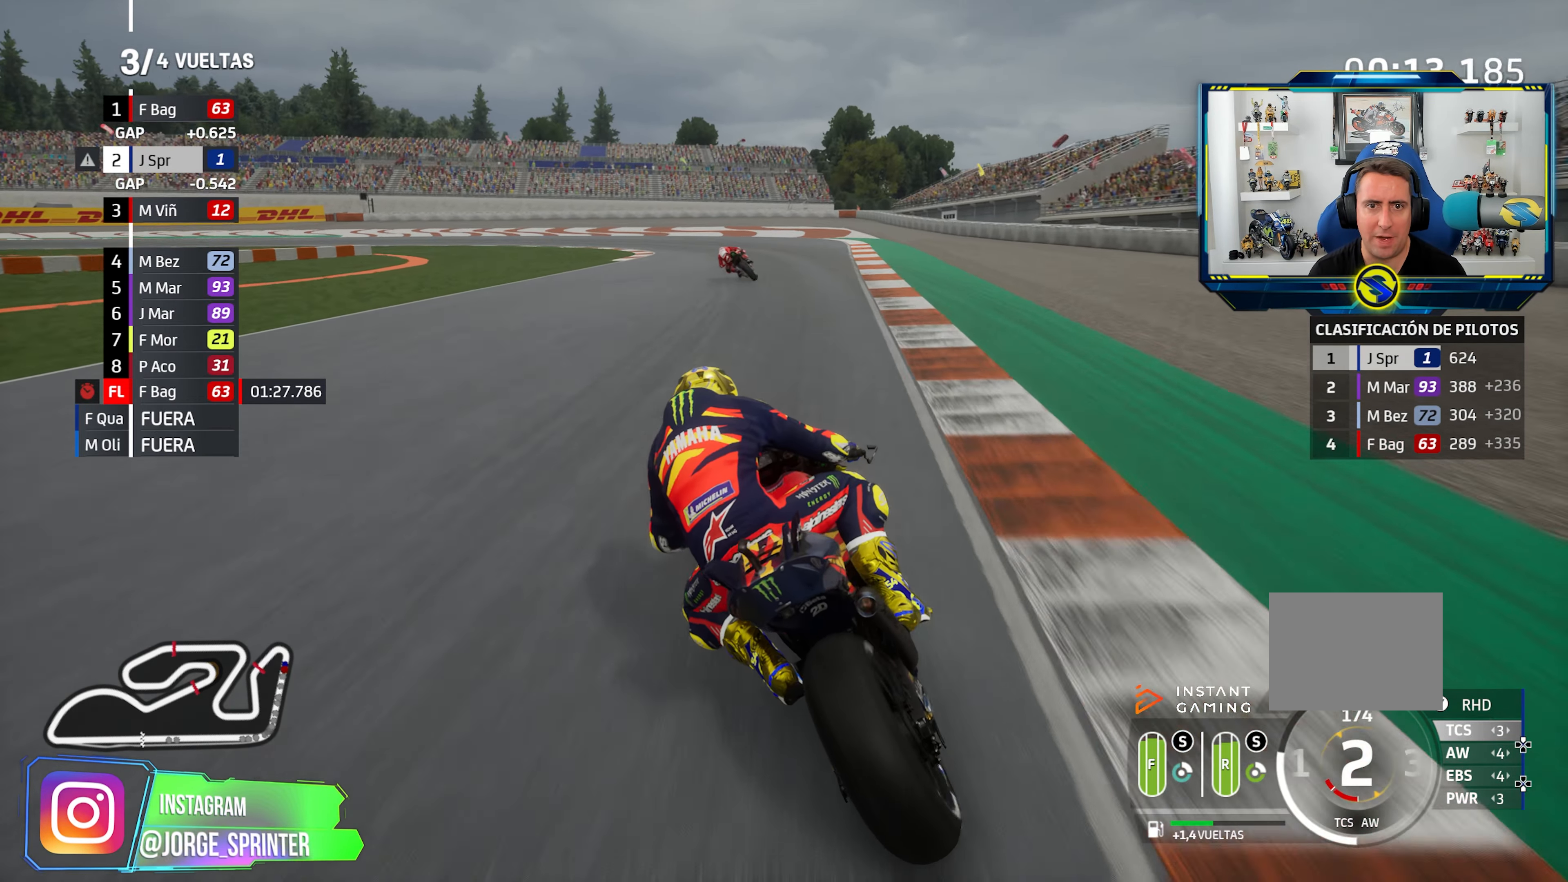
{"buttons": ["L2"], "left_stick": "left", "right_stick": "center", "events": [[66, "CROSS", "up"], [166, "CROSS", "down"], [266, "CROSS", "up"], [367, "CROSS", "down"], [467, "CROSS", "up"]]}
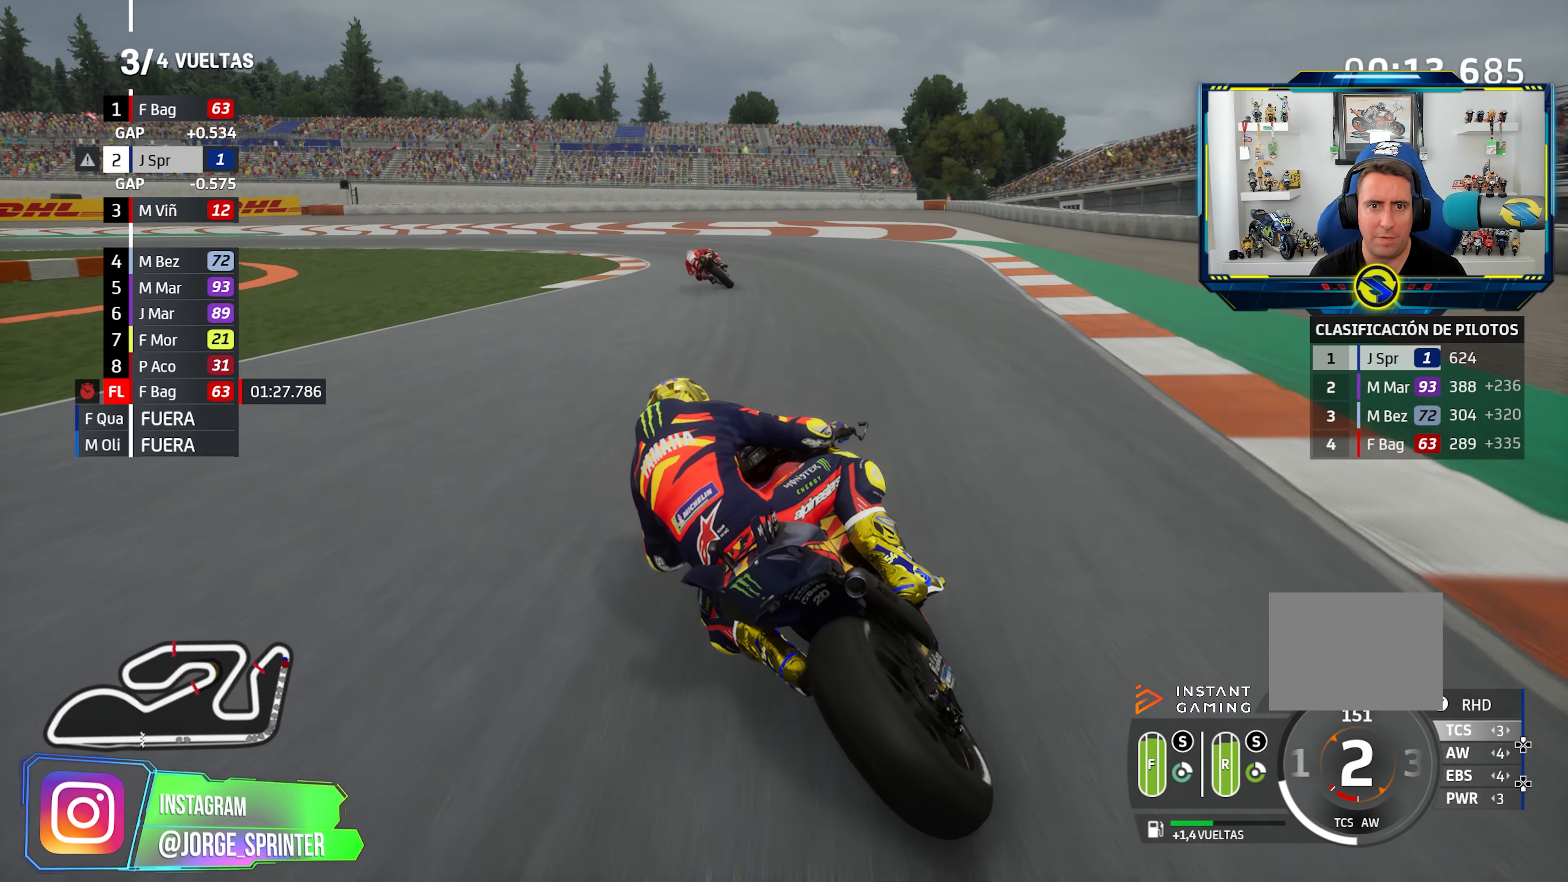
{"buttons": ["CROSS", "L2"], "left_stick": "left", "right_stick": "center", "events": [[67, "CROSS", "down"], [167, "CROSS", "up"], [250, "CROSS", "down"], [367, "CROSS", "up"], [451, "CROSS", "down"]]}
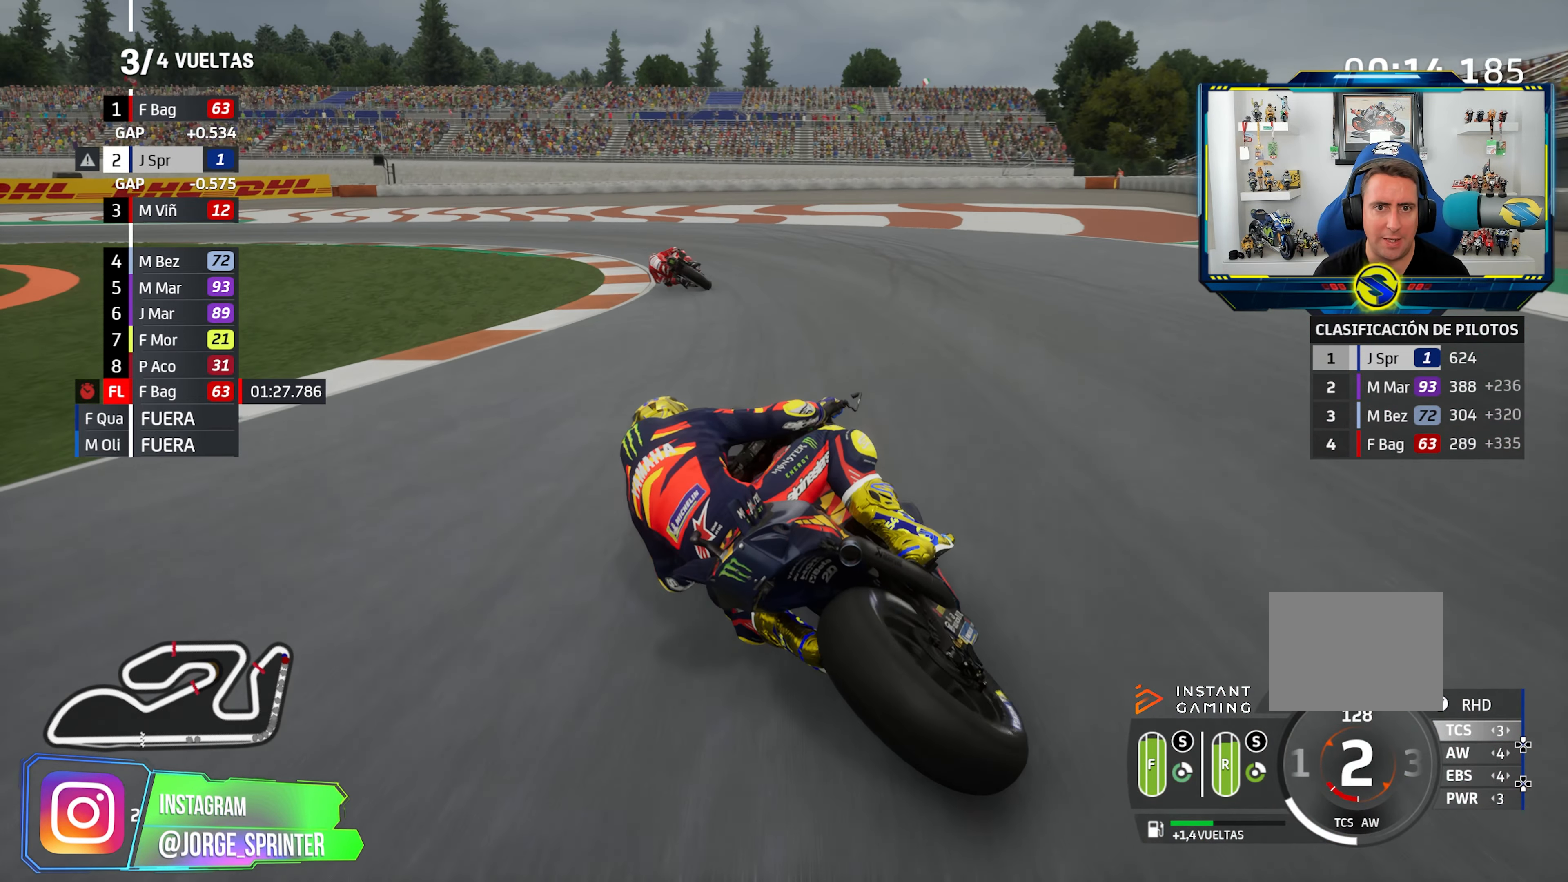
{"buttons": ["L2"], "left_stick": "left", "right_stick": "center", "events": [[50, "CROSS", "up"], [133, "CROSS", "down"], [266, "CROSS", "up"], [333, "CROSS", "down"], [467, "CROSS", "up"]]}
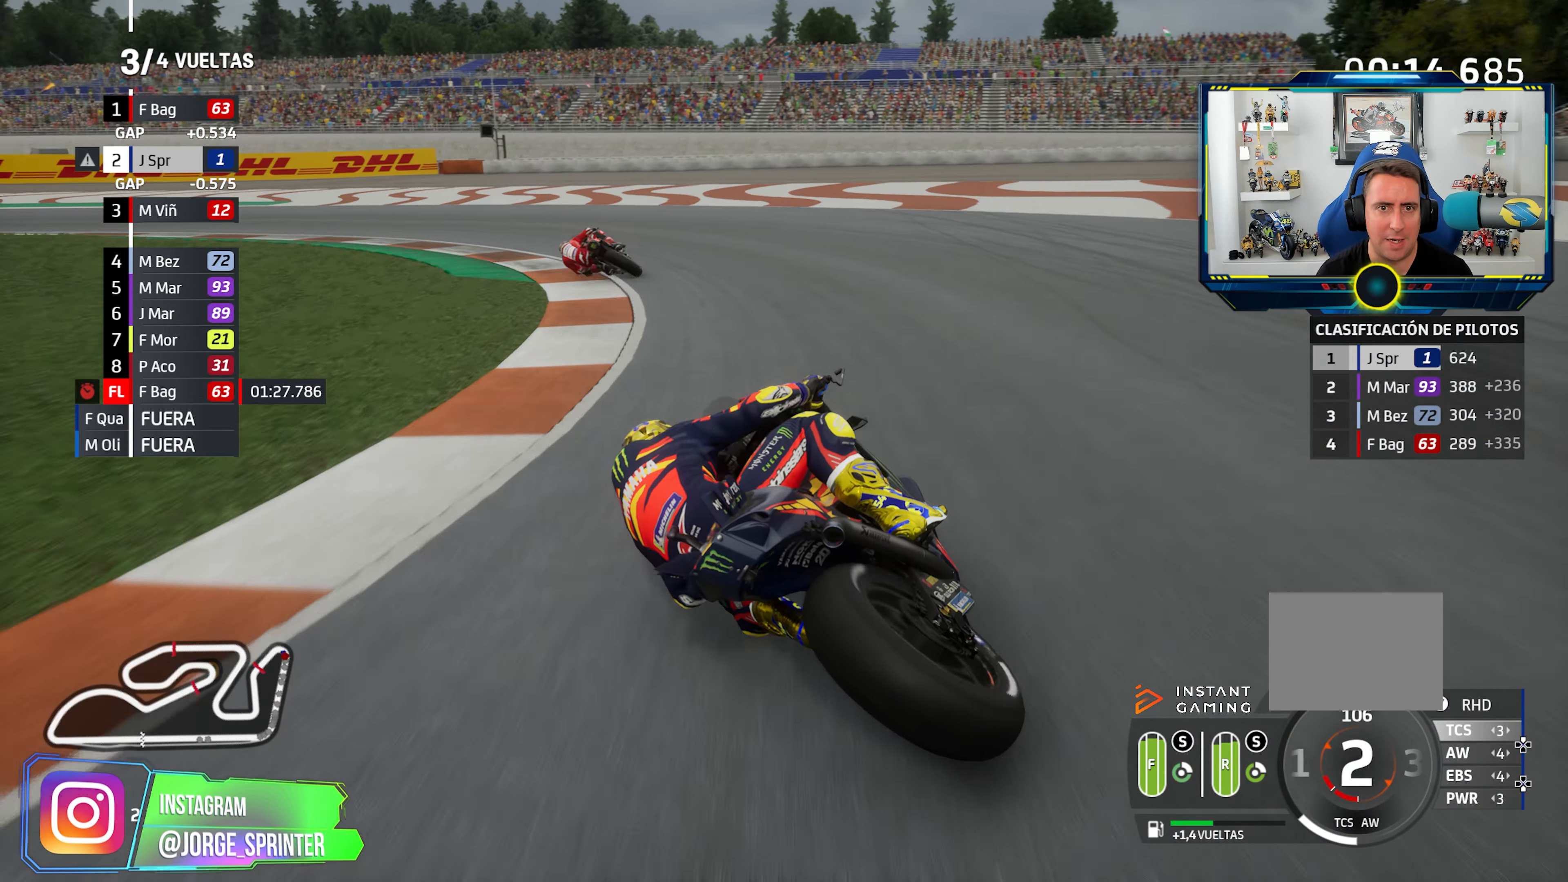
{"buttons": ["CROSS", "L2"], "left_stick": "left", "right_stick": "center", "events": [[33, "CROSS", "down"], [167, "CROSS", "up"], [217, "CROSS", "down"], [350, "CROSS", "up"], [417, "CROSS", "down"]]}
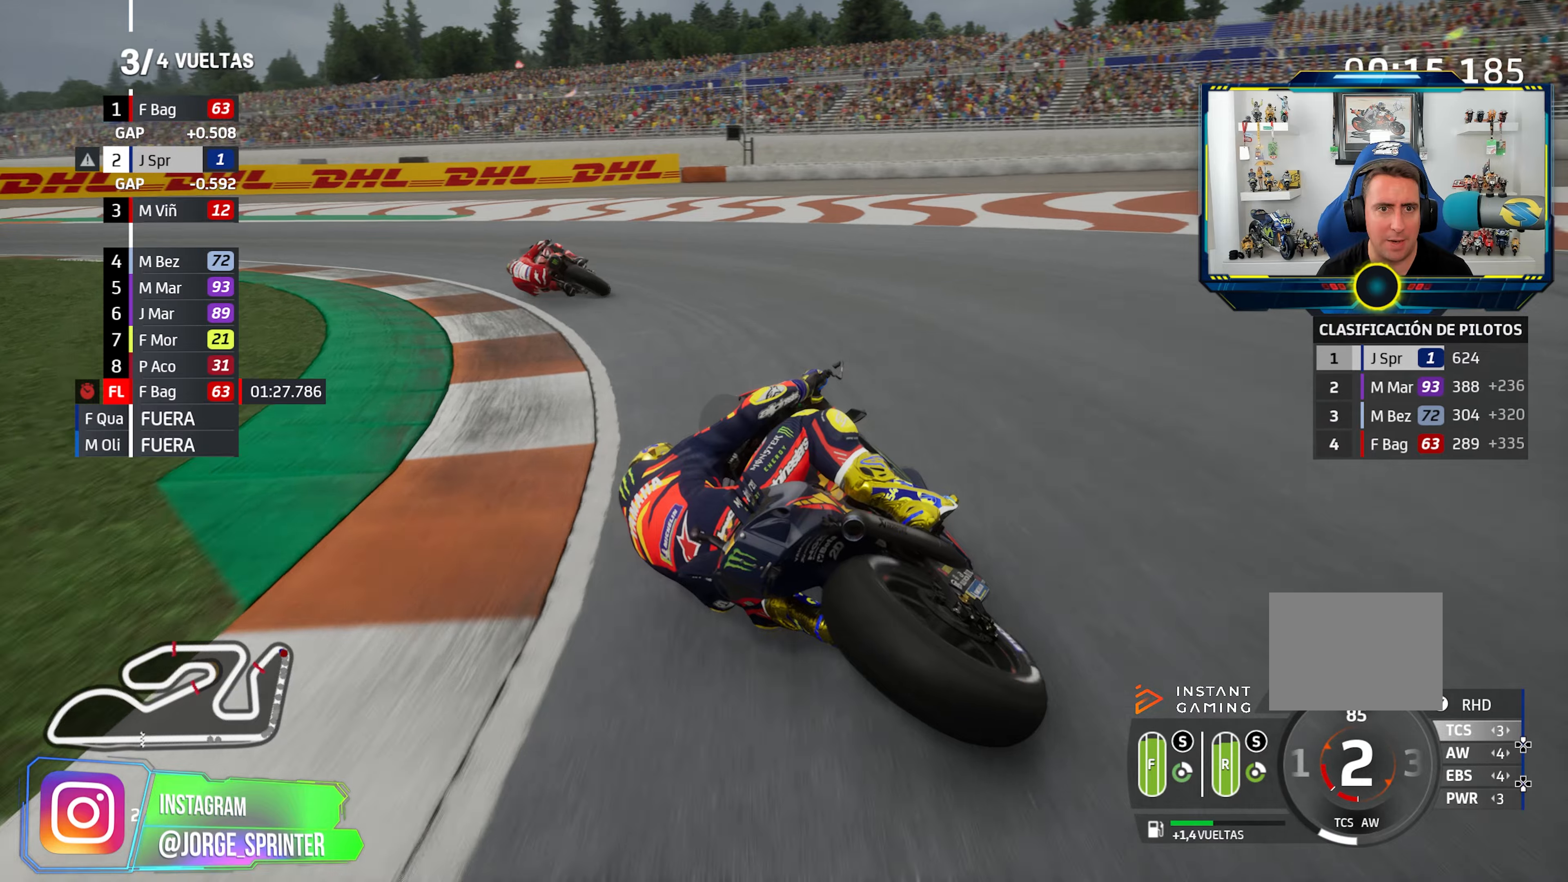
{"buttons": ["L2"], "left_stick": "left", "right_stick": "center", "events": [[50, "CROSS", "up"], [117, "CROSS", "down"], [117, "SQUARE", "down"], [217, "SQUARE", "up"], [234, "CROSS", "up"], [317, "CROSS", "down"], [434, "CROSS", "up"]]}
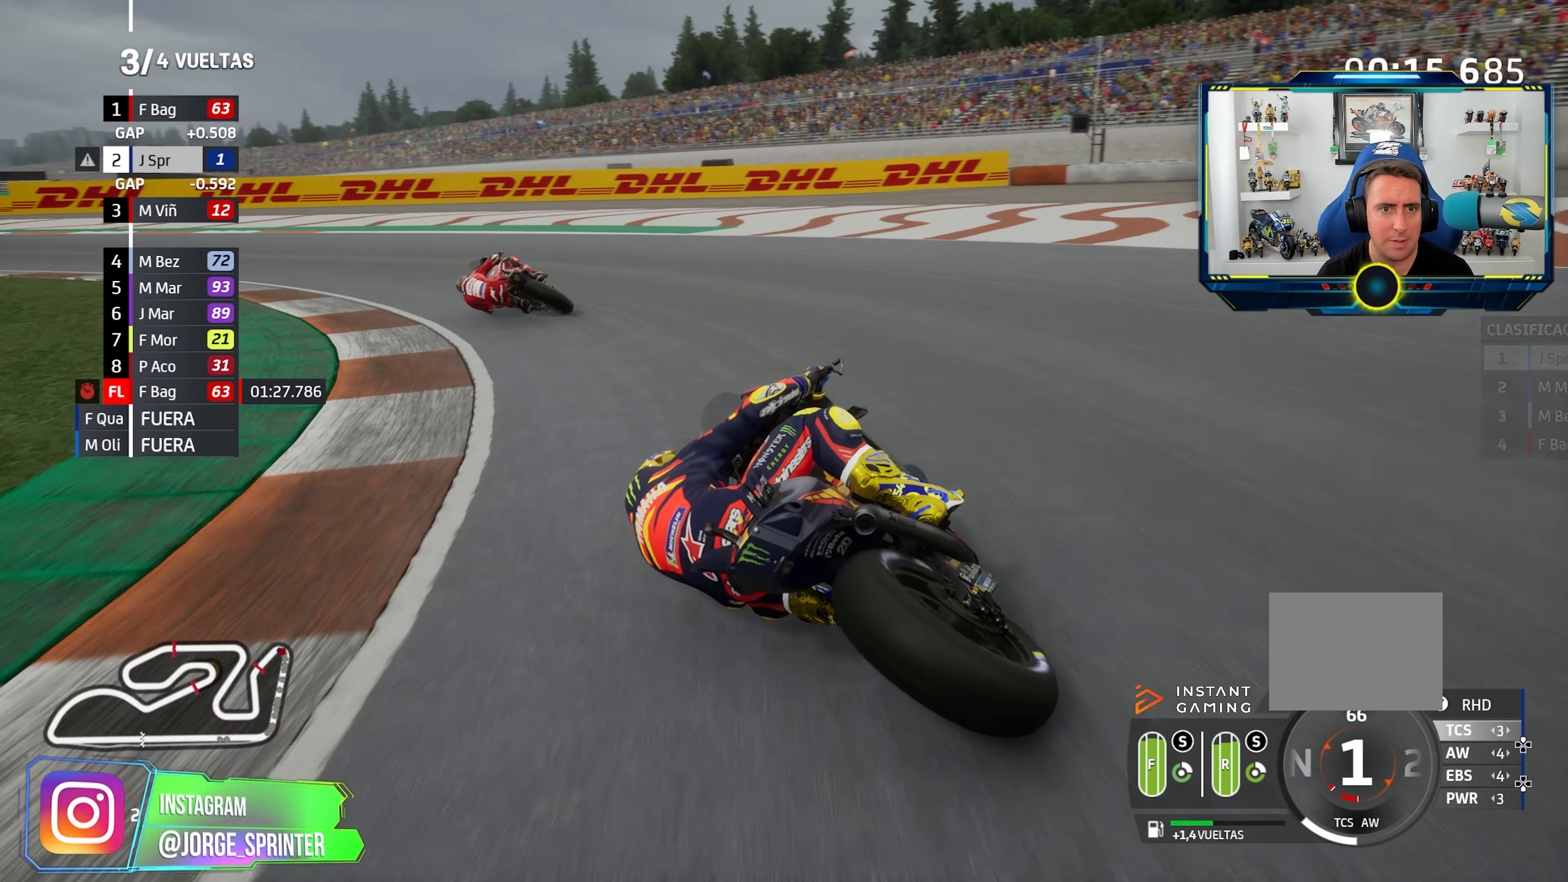
{"buttons": [], "left_stick": "left", "right_stick": "center", "events": [[83, "L2", "up"]]}